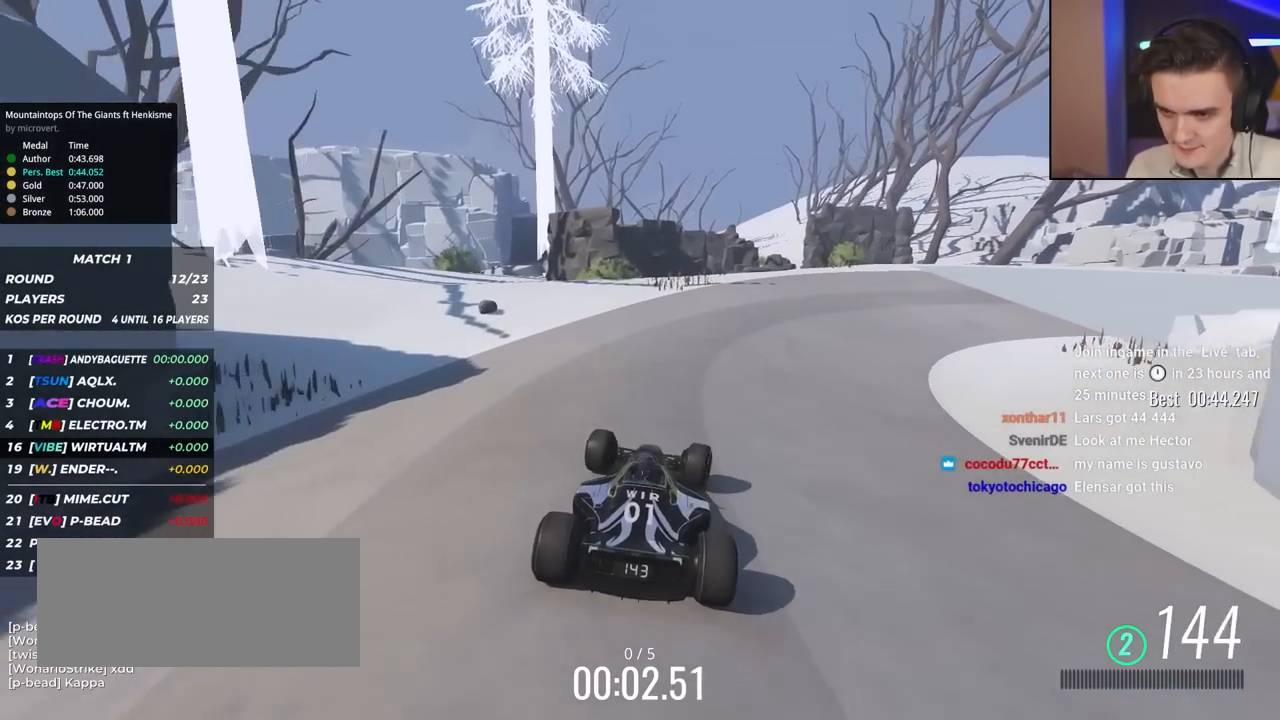
Gameplay with keyboard; each line is a JSON object with the keys held at the frame after it. "events" lists presses ("down") and releases ("up") of "brake", "down", "left", "right" and "up" between this image and that frame as [ms after this image, input, new state], when the widget could be followed in between. No other keys are recorded. Mouse input is not recorded. Key names are as the overlay labels them; some are game actions (e.g. jump) rather than physical keys.
{"keys": ["right", "up"], "events": [[133, "right", "down"], [317, "right", "up"], [400, "right", "down"]]}
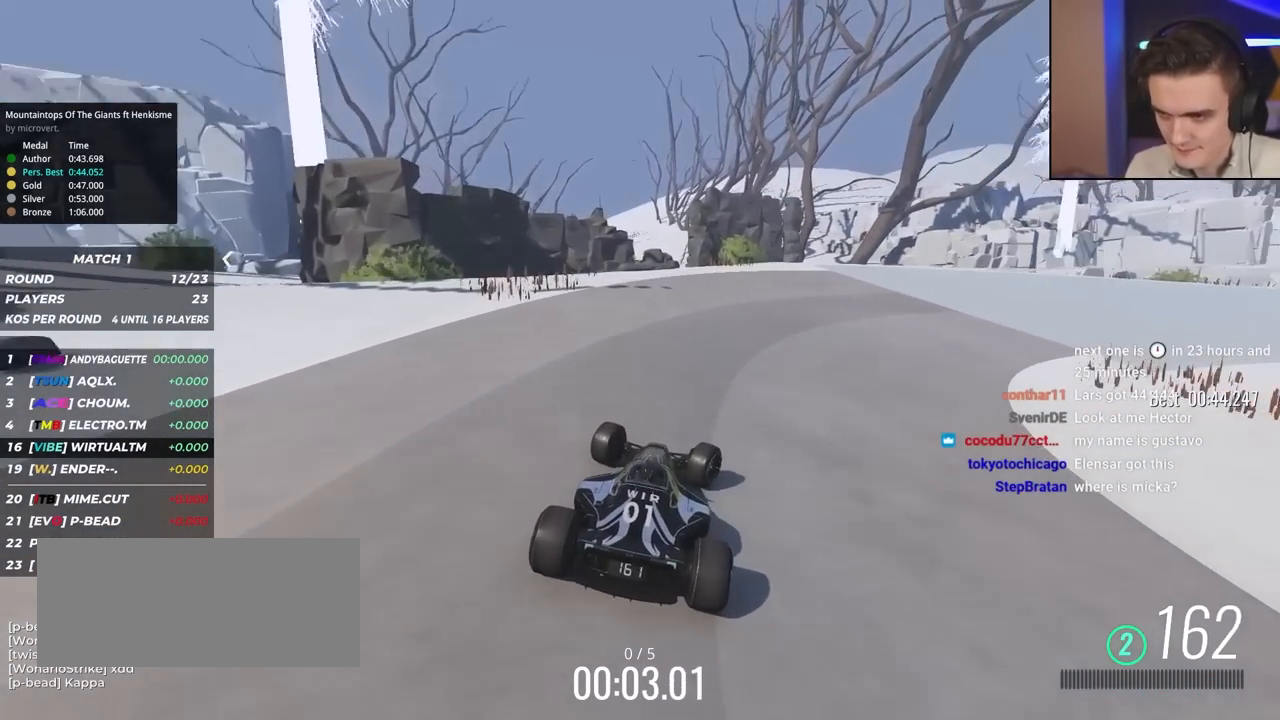
{"keys": ["right", "up"], "events": [[100, "right", "up"], [133, "right", "down"]]}
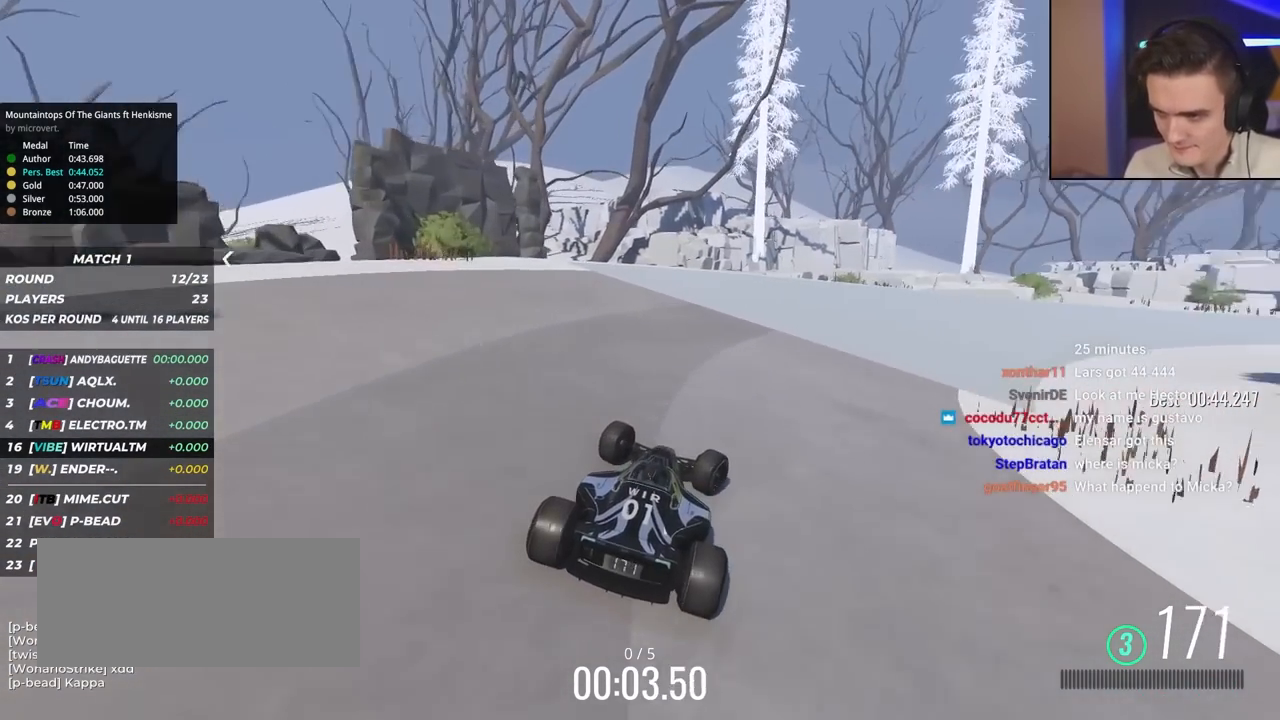
{"keys": ["right", "up"], "events": []}
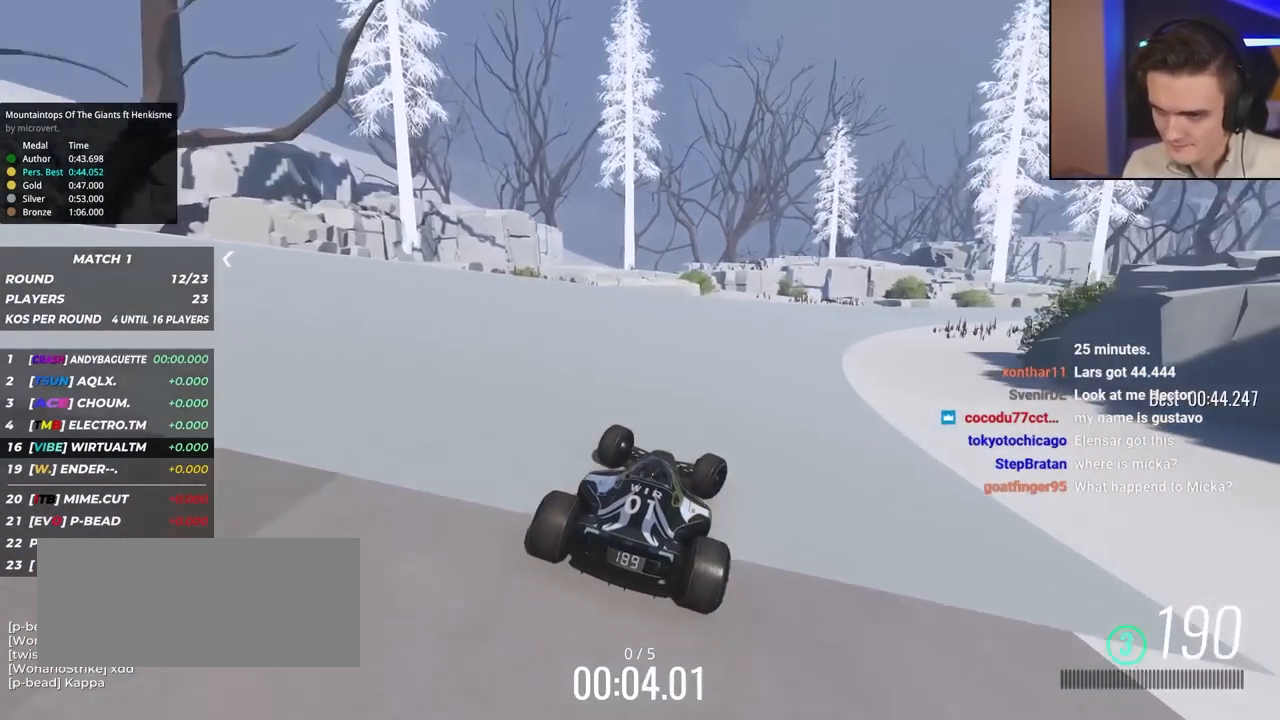
{"keys": ["right", "up"], "events": []}
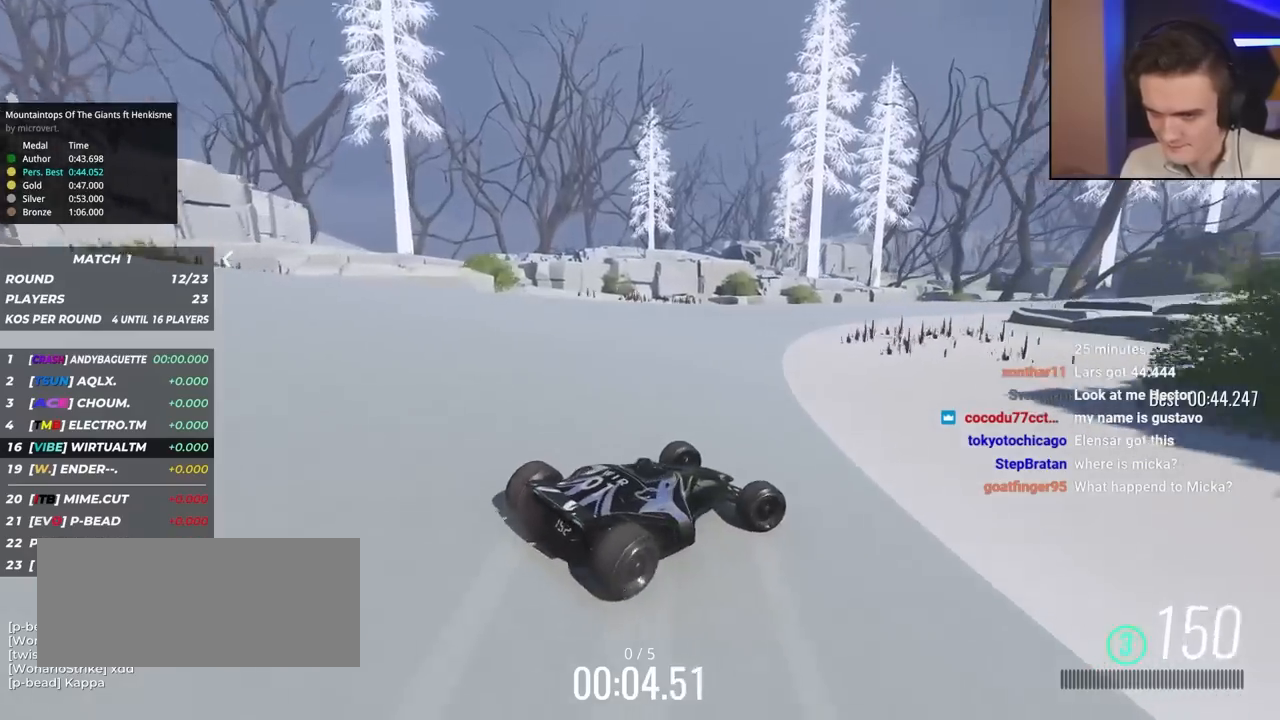
{"keys": ["left", "up"], "events": [[133, "right", "up"], [183, "left", "down"]]}
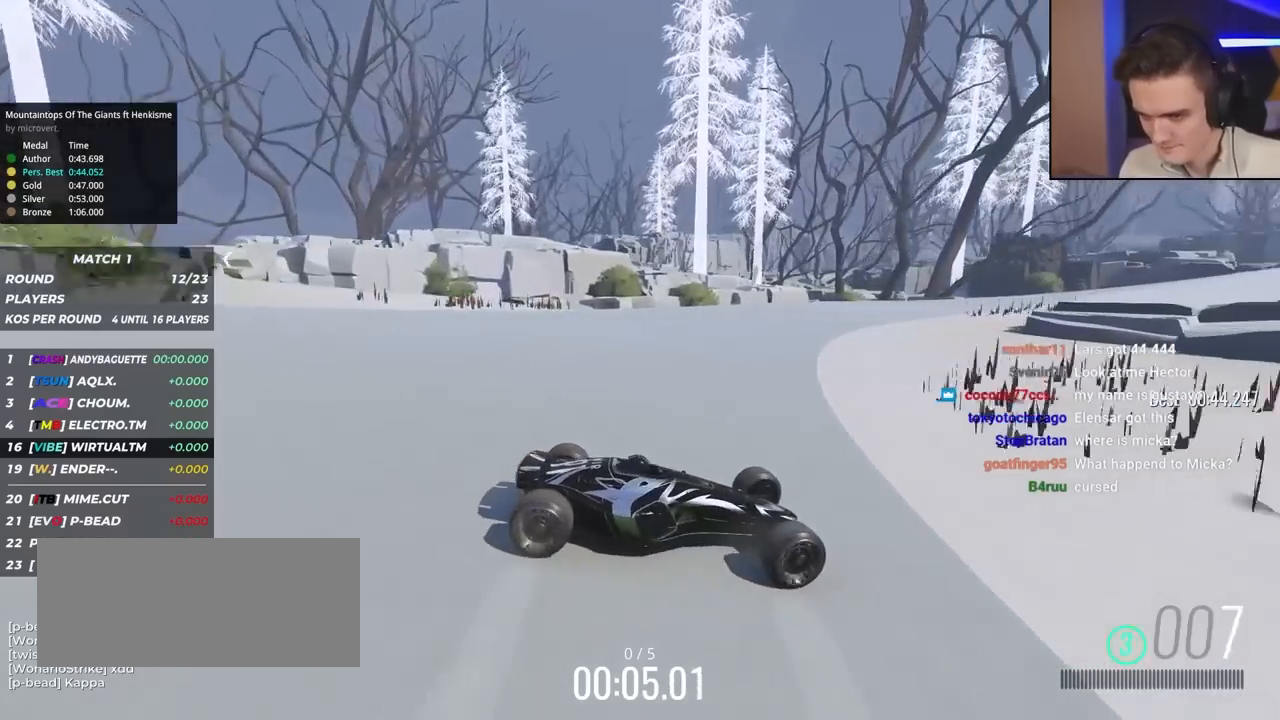
{"keys": ["left", "up"], "events": []}
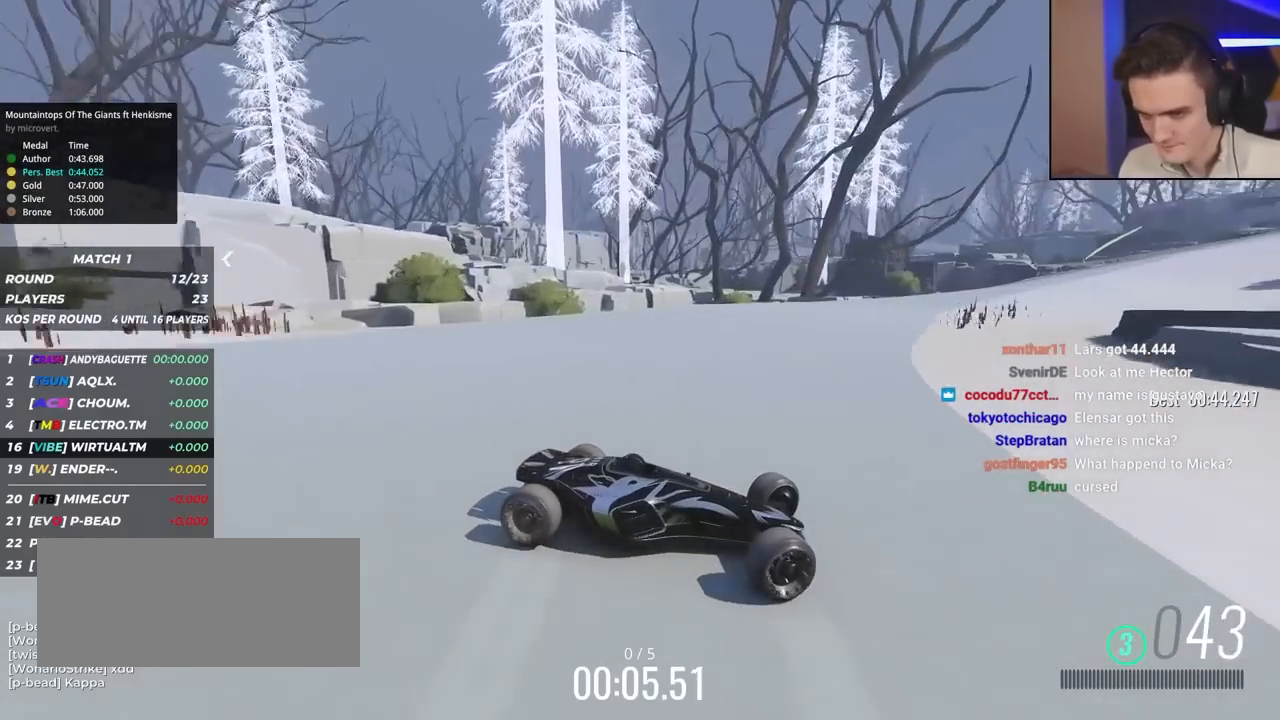
{"keys": ["left", "up"], "events": []}
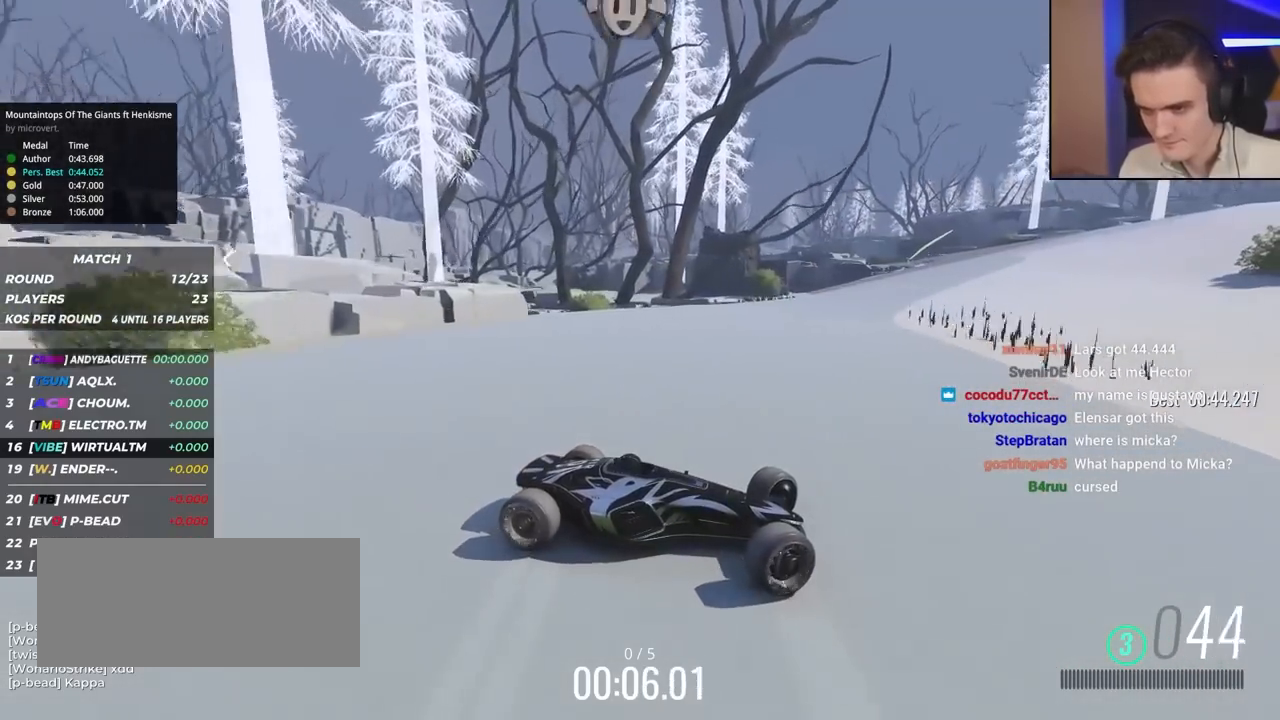
{"keys": ["left", "up"], "events": []}
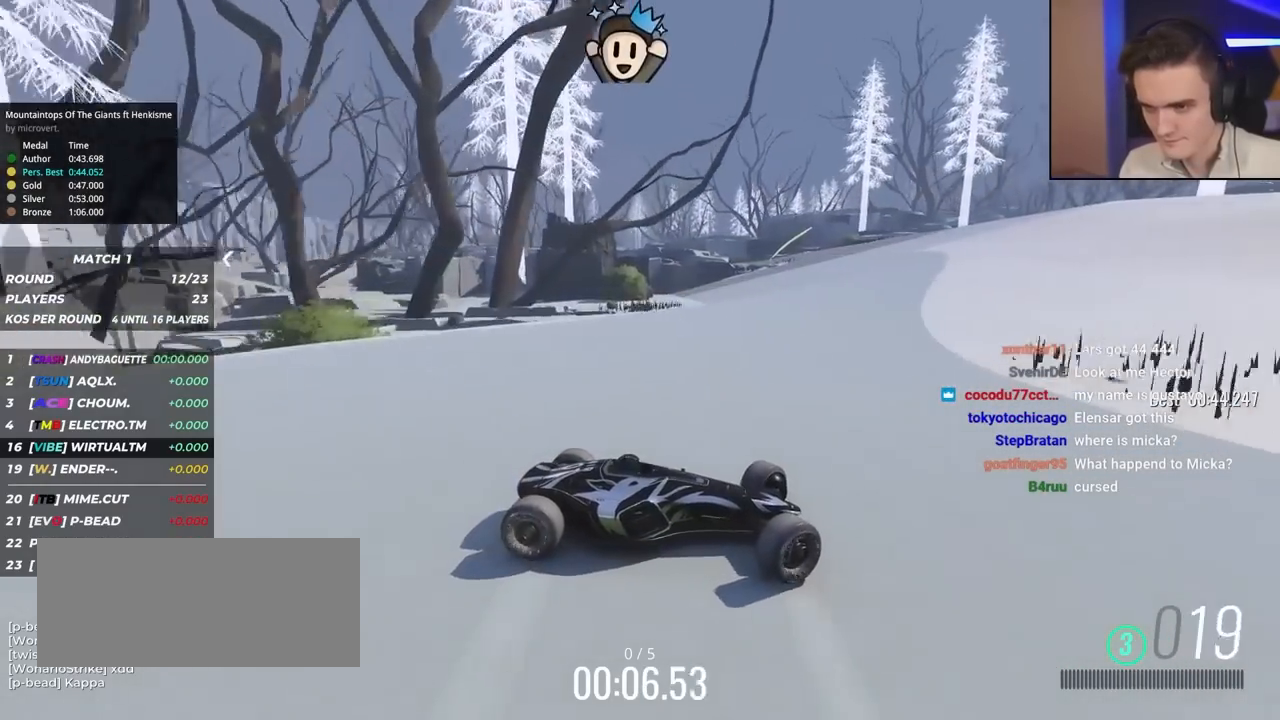
{"keys": ["left", "up"], "events": []}
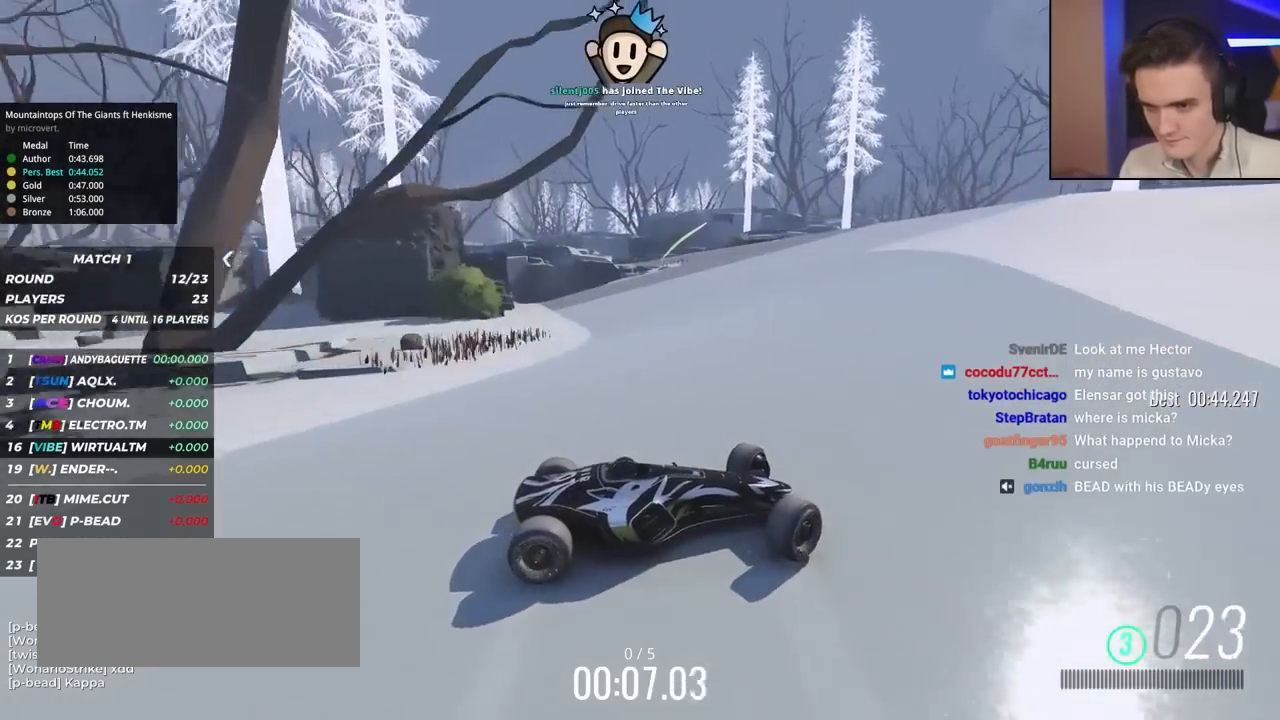
{"keys": ["left", "up"], "events": [[117, "up", "up"], [167, "up", "down"]]}
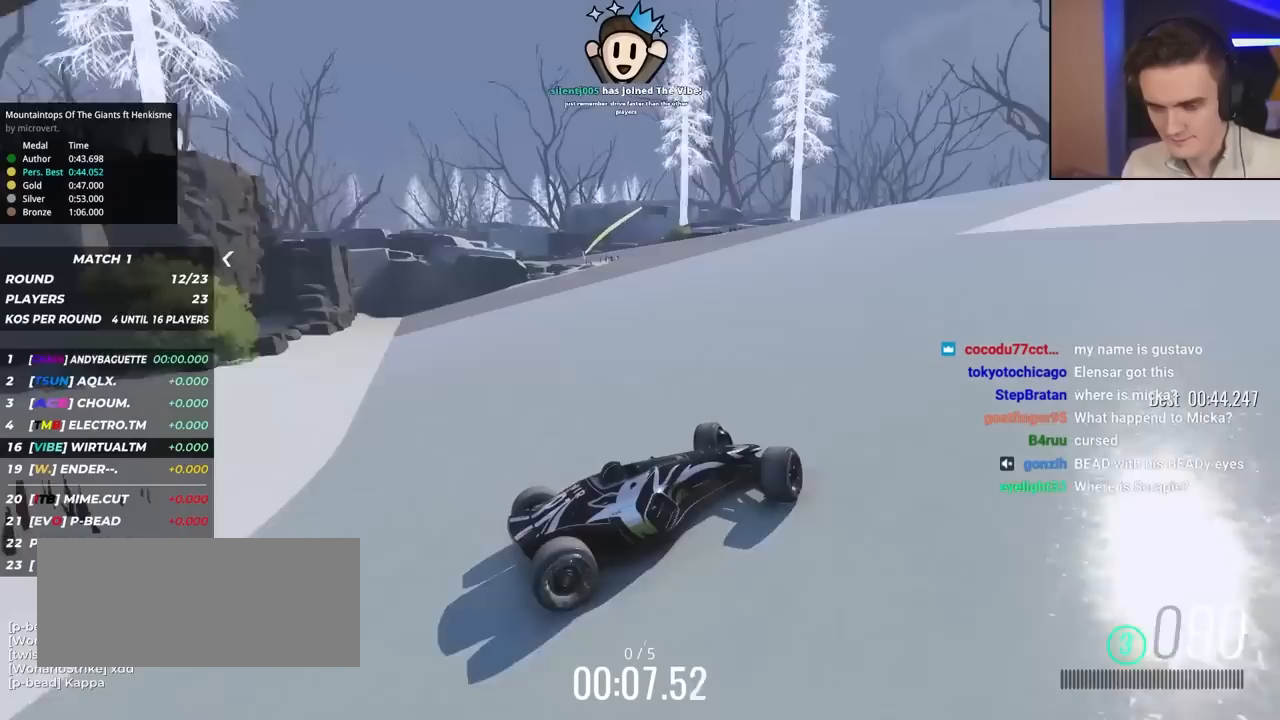
{"keys": ["left", "up"], "events": []}
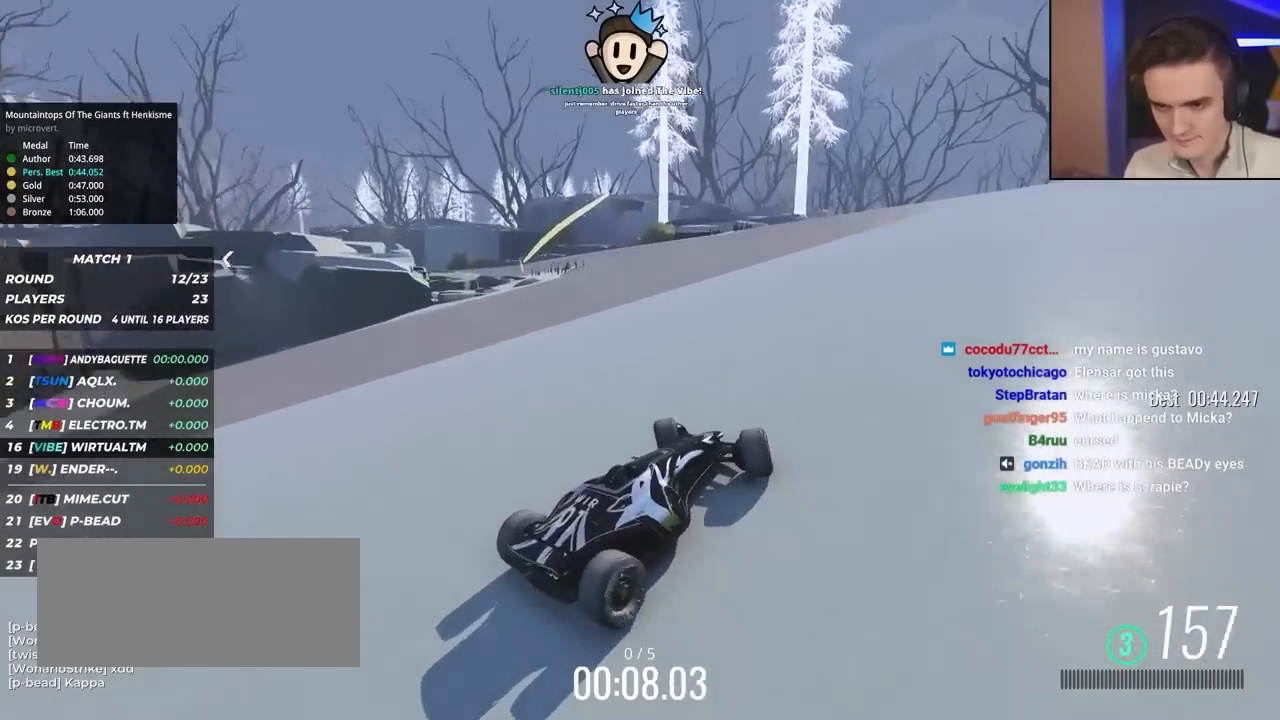
{"keys": ["up"], "events": [[333, "left", "up"]]}
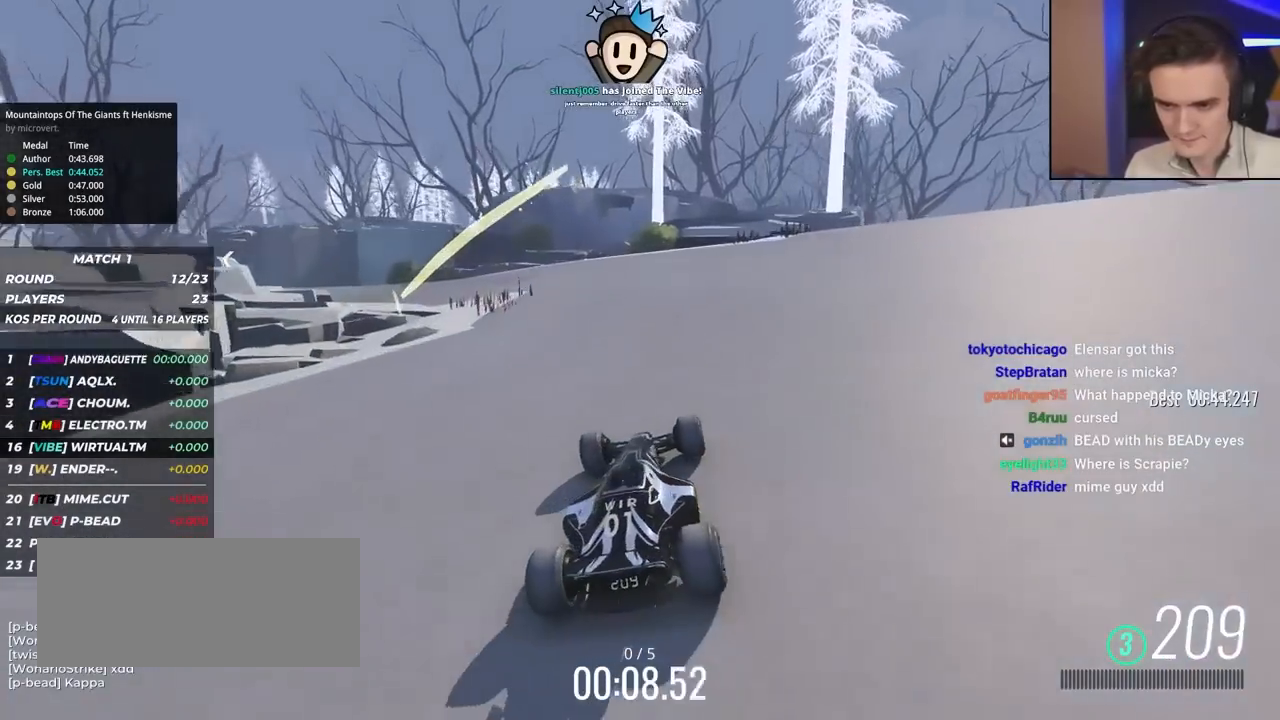
{"keys": ["up"], "events": []}
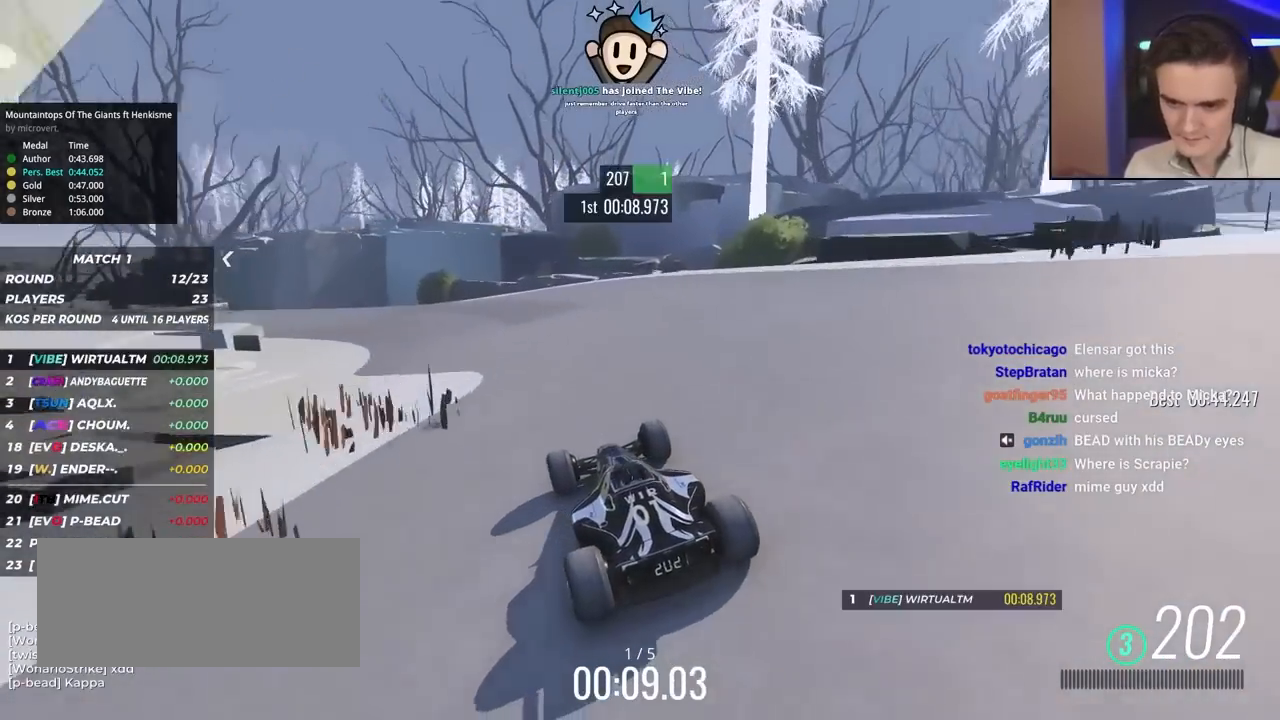
{"keys": ["left", "up"], "events": [[383, "left", "down"]]}
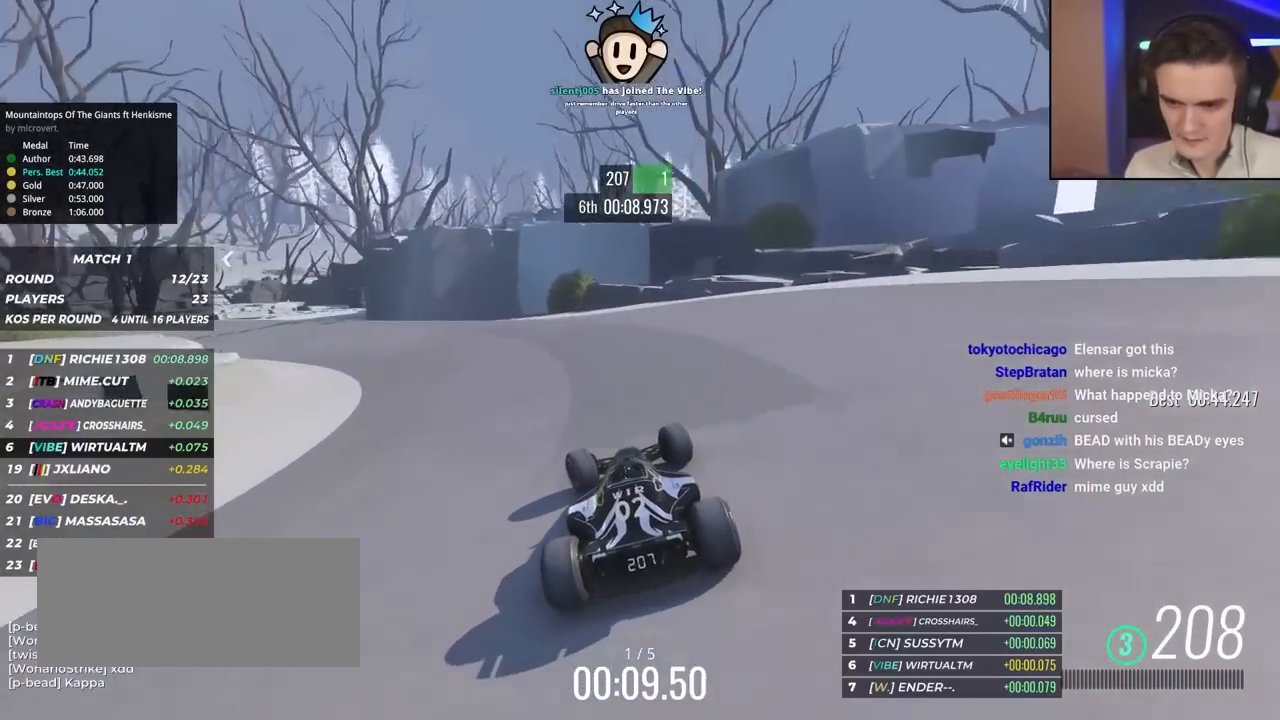
{"keys": ["left", "up"], "events": []}
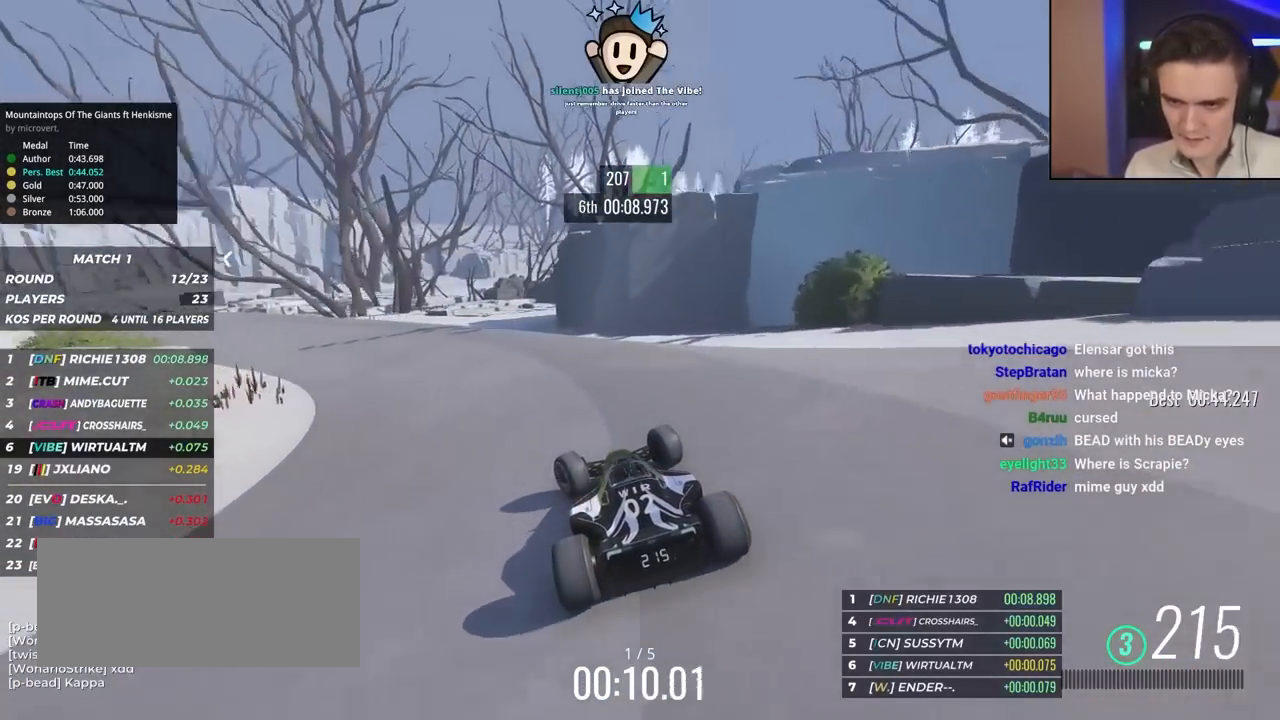
{"keys": ["left", "up"], "events": []}
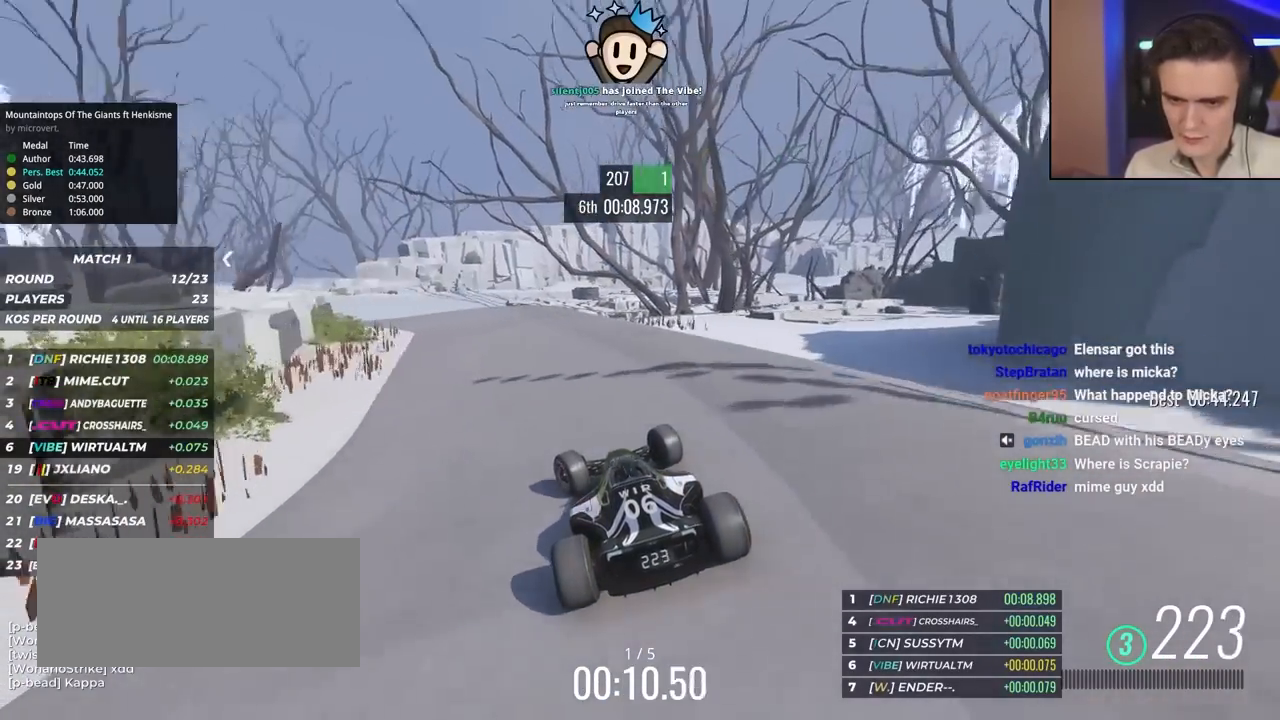
{"keys": ["up"], "events": [[100, "left", "up"]]}
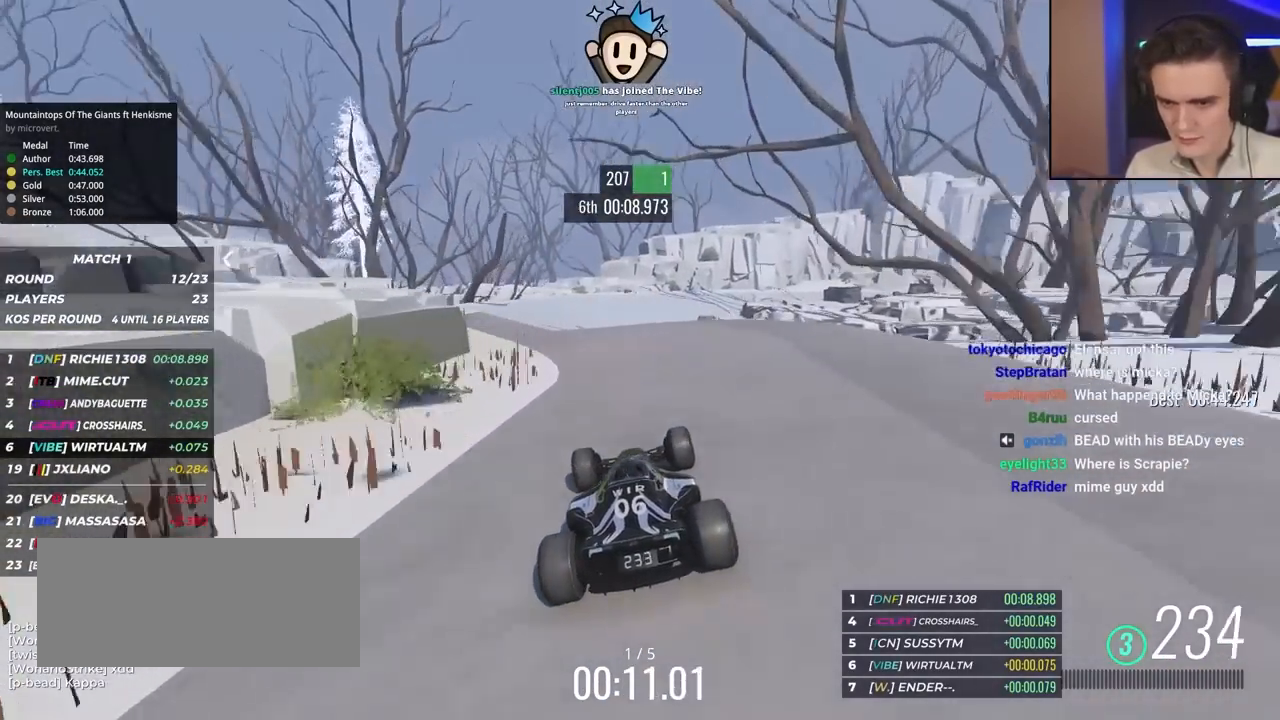
{"keys": ["right", "up"], "events": [[17, "left", "down"], [383, "left", "up"], [433, "right", "down"]]}
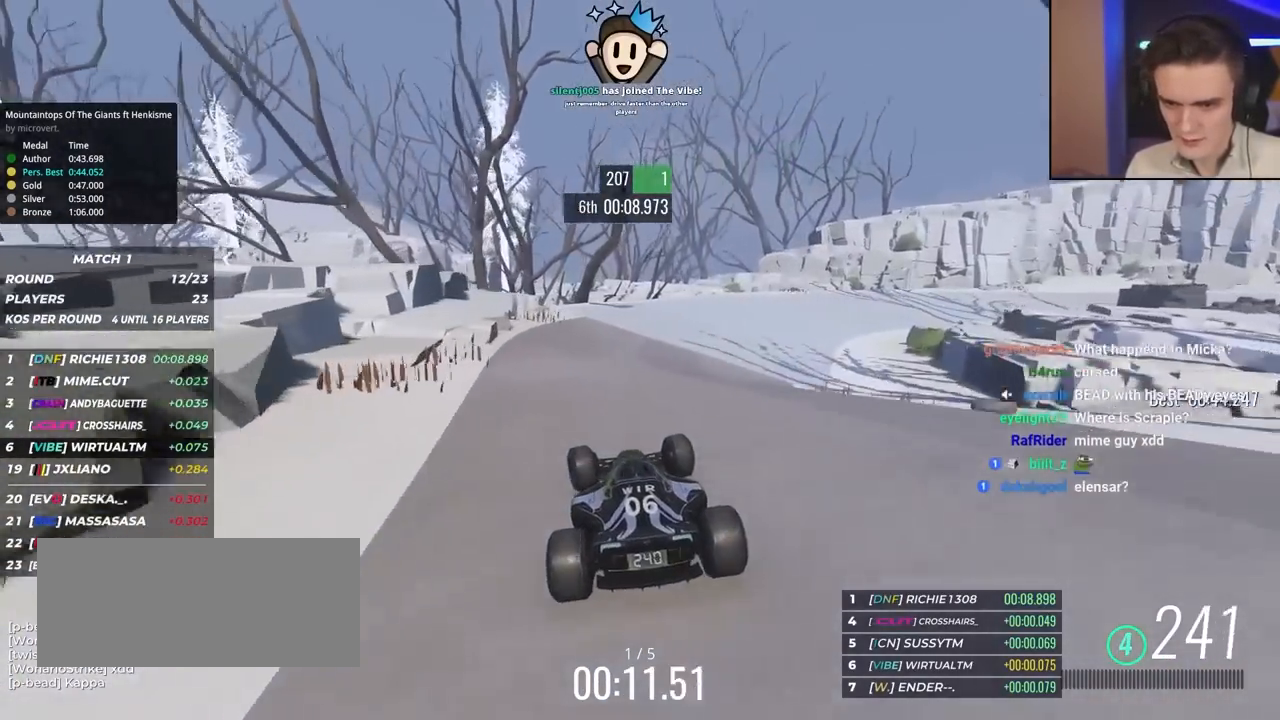
{"keys": ["right", "up"], "events": [[167, "right", "up"], [217, "right", "down"]]}
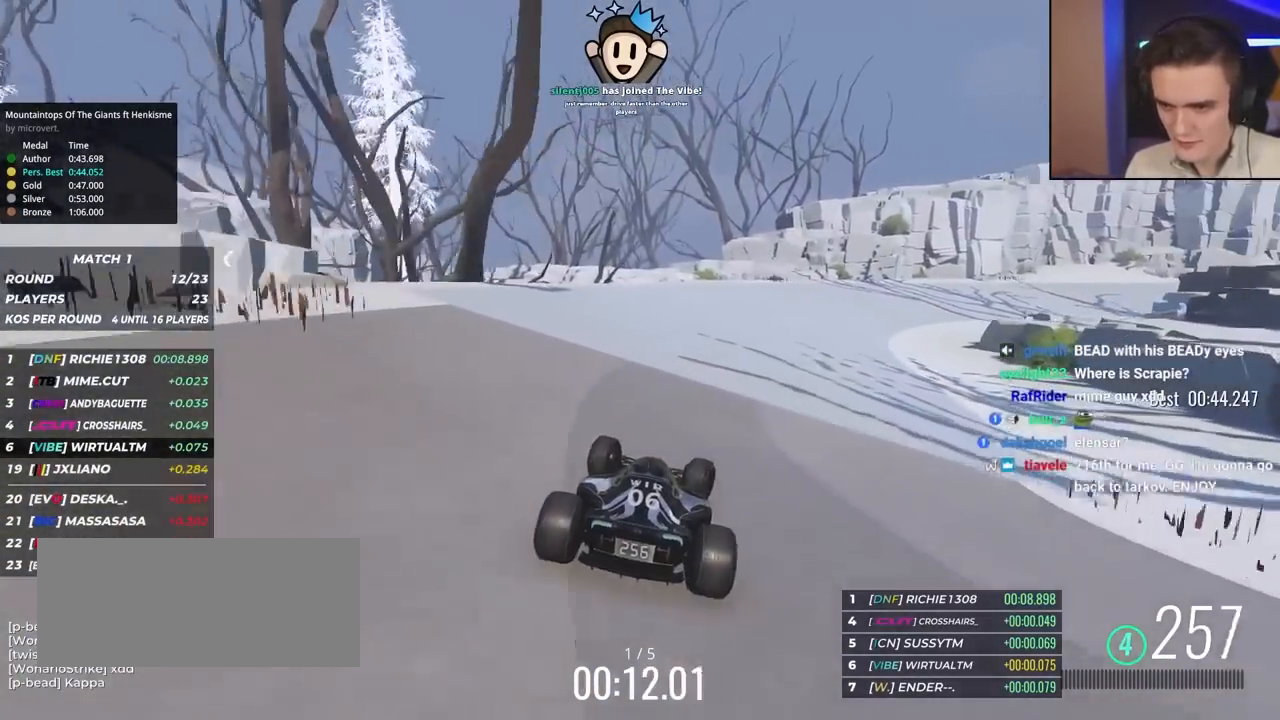
{"keys": ["right", "up"], "events": []}
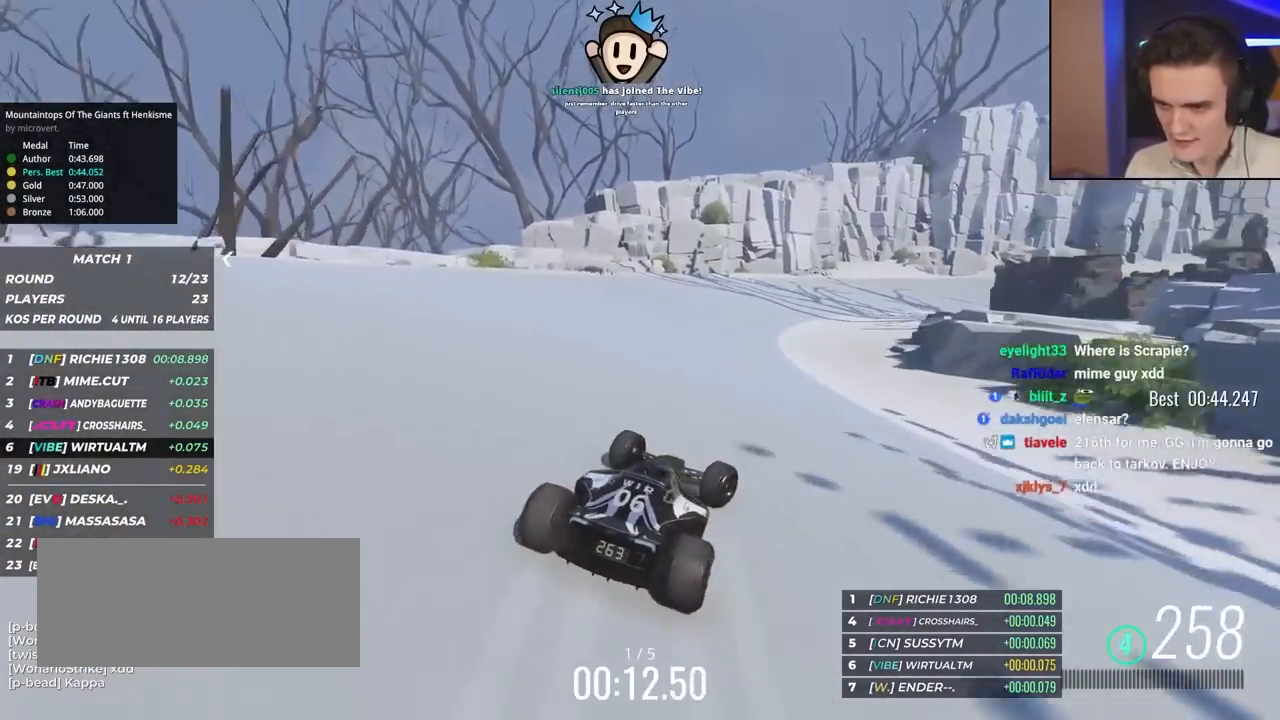
{"keys": ["left", "up"], "events": [[350, "right", "up"], [417, "left", "down"]]}
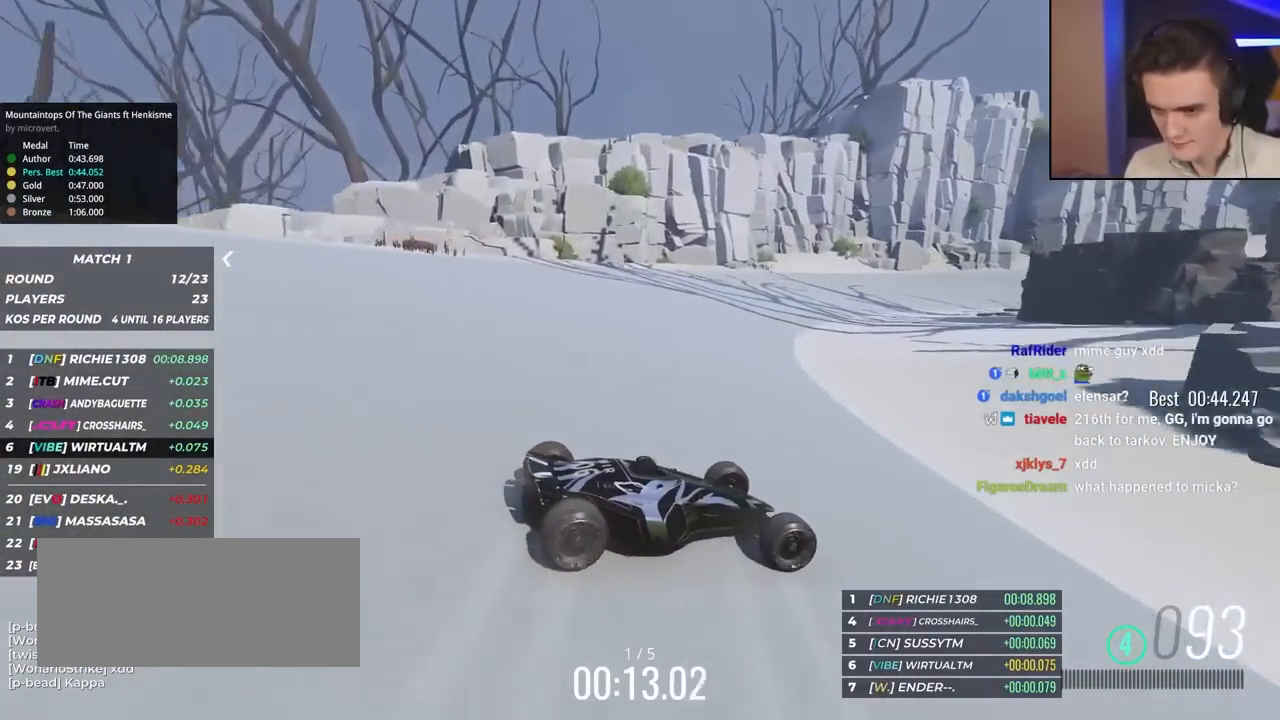
{"keys": ["left", "up"], "events": []}
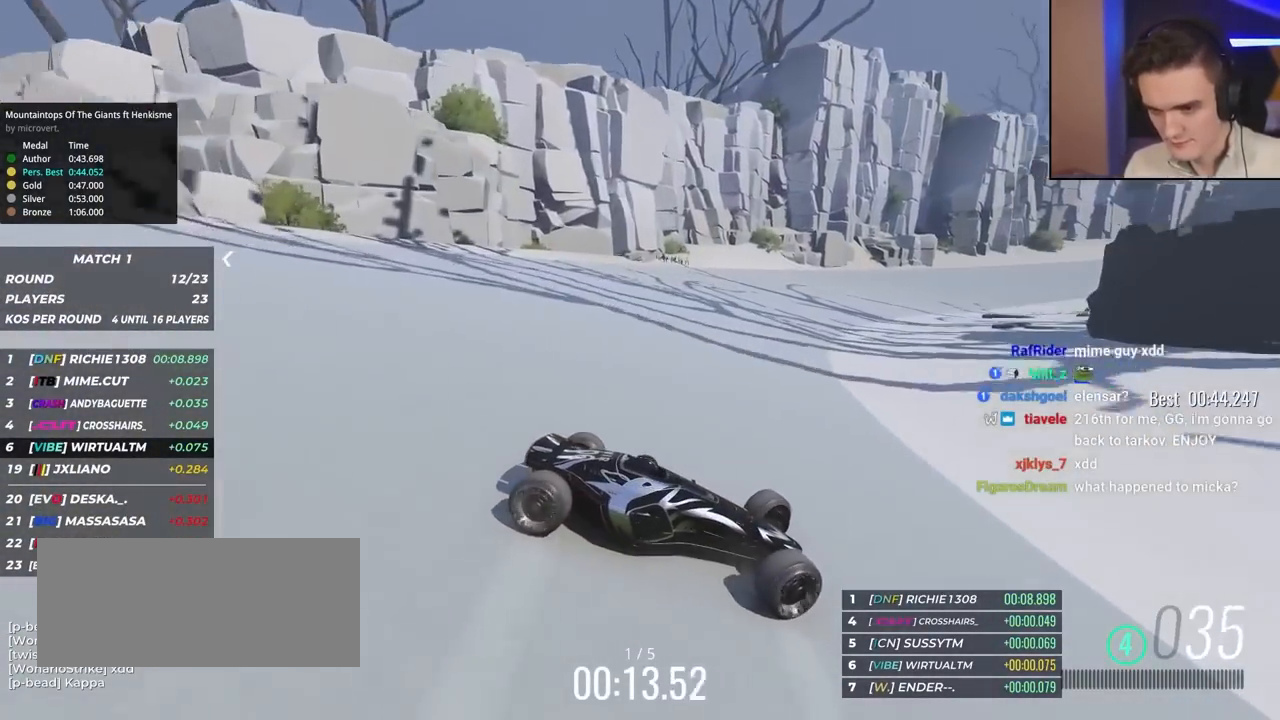
{"keys": ["left", "up"], "events": [[367, "brake", "down"], [400, "brake", "up"]]}
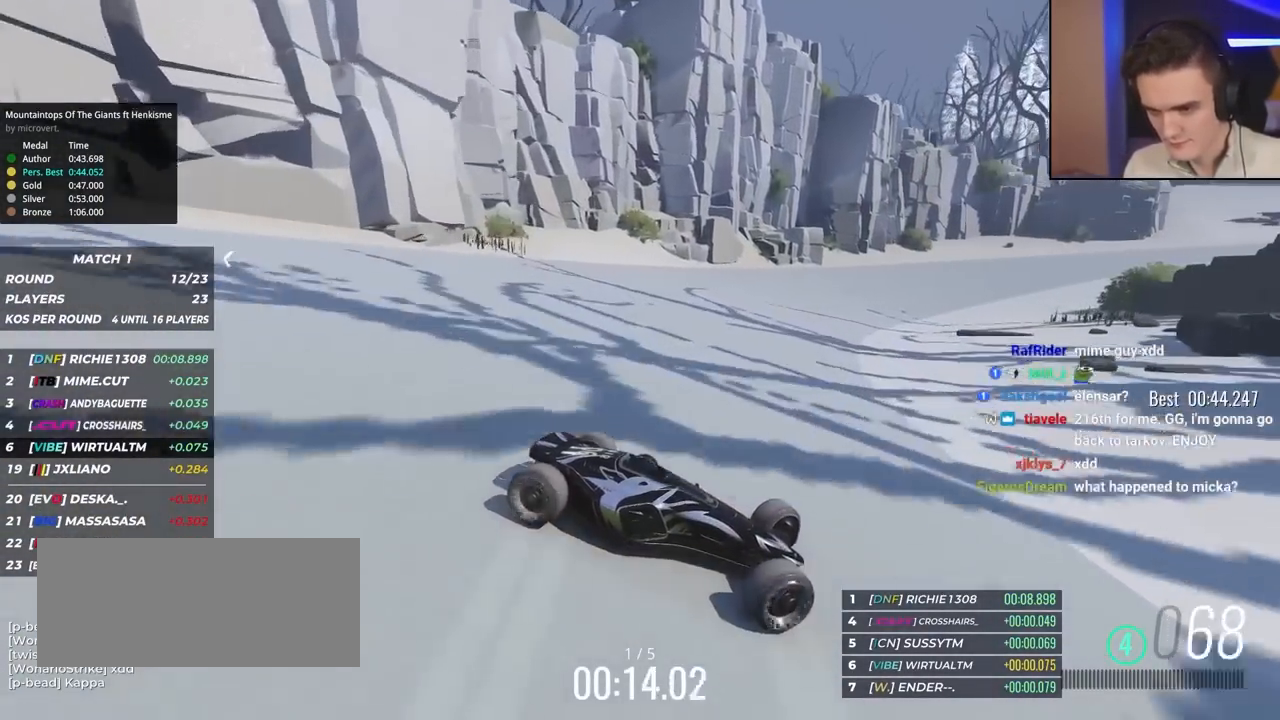
{"keys": ["left", "up"], "events": []}
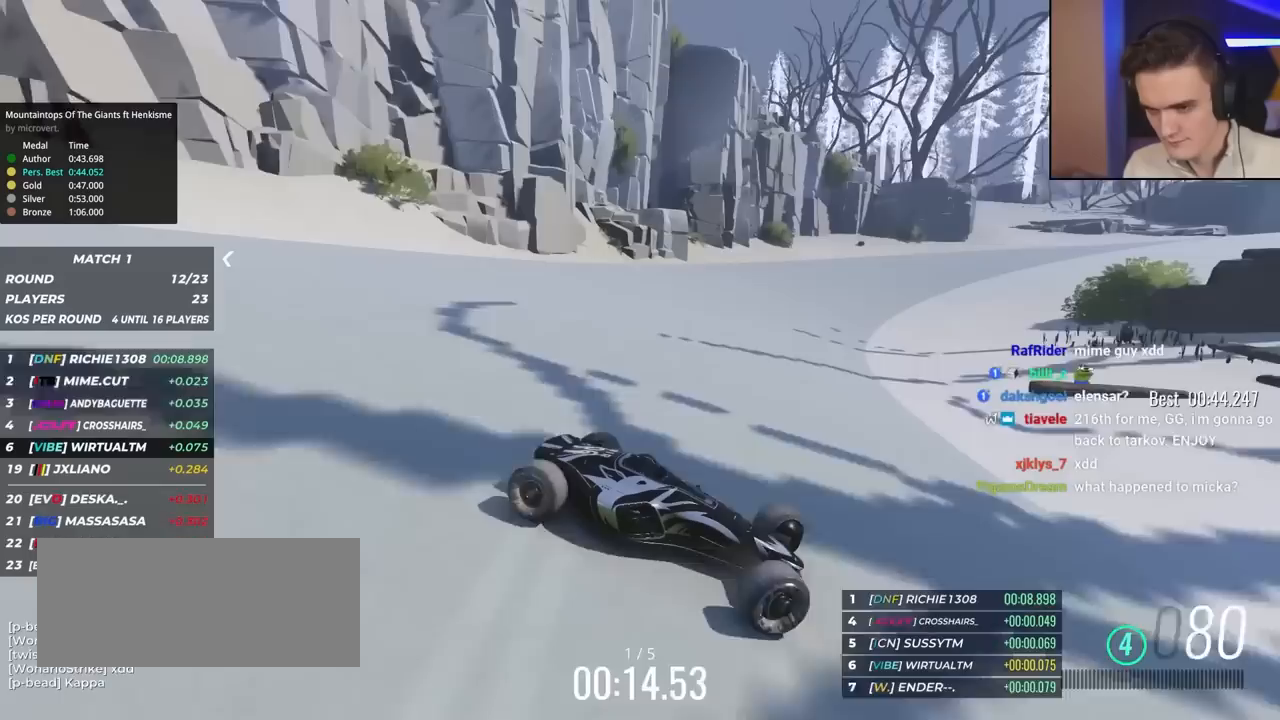
{"keys": ["left", "up"], "events": [[117, "brake", "down"], [150, "brake", "up"]]}
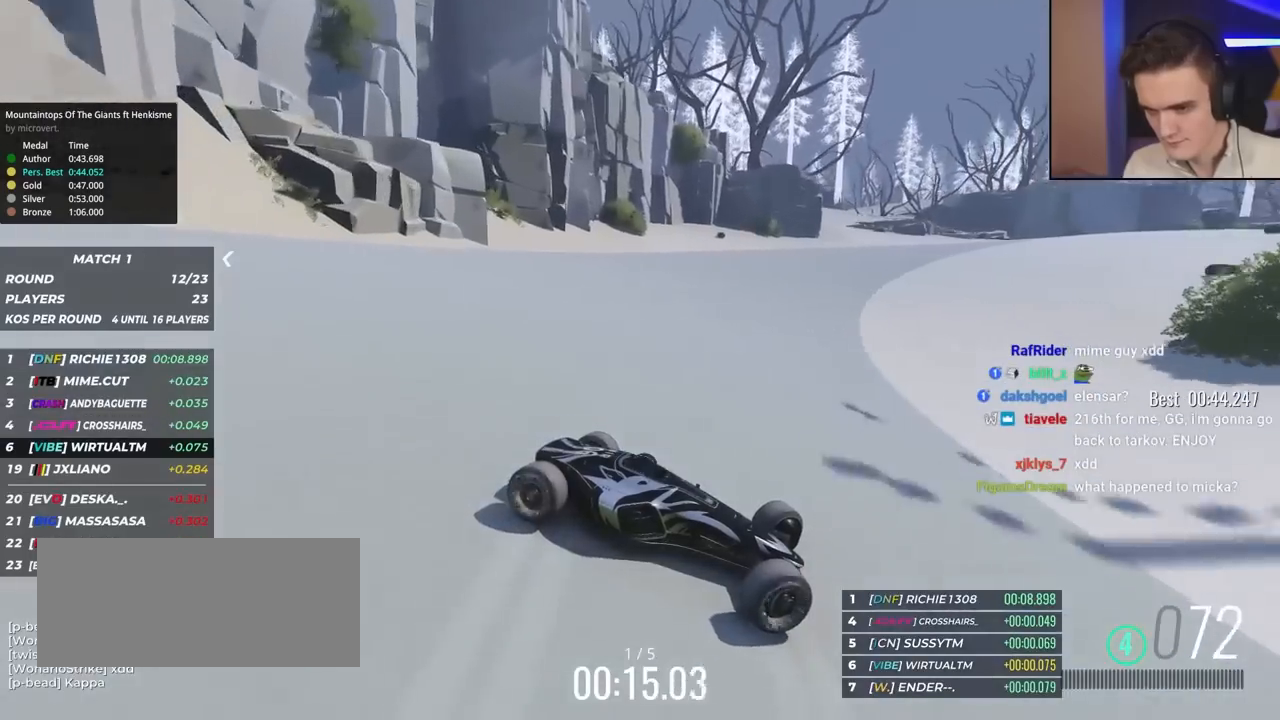
{"keys": ["left", "up"], "events": [[367, "brake", "down"], [400, "brake", "up"]]}
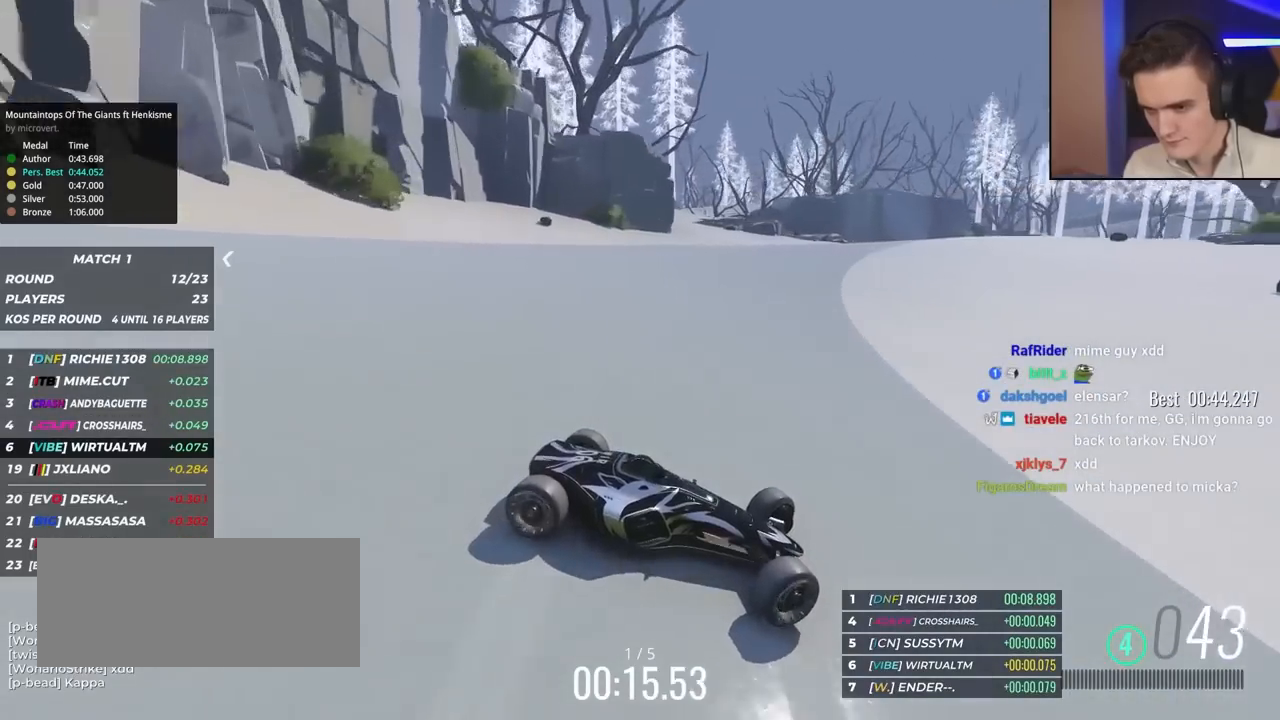
{"keys": ["left", "up"], "events": []}
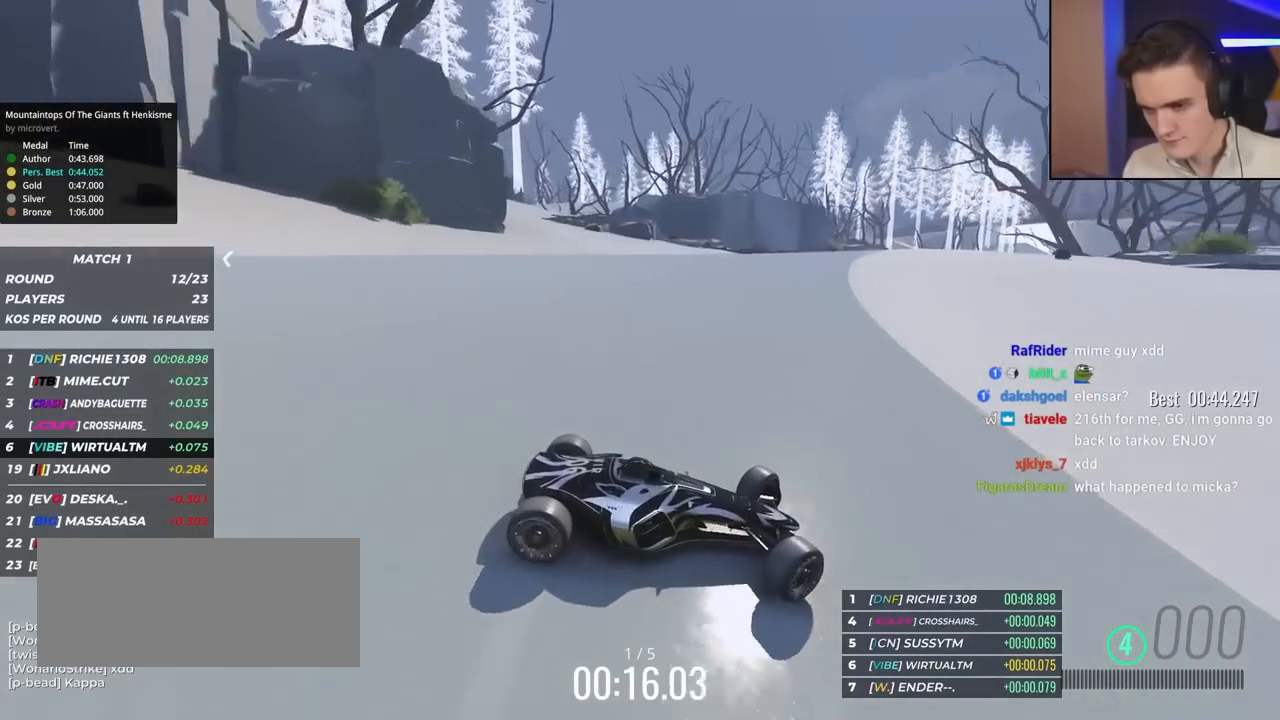
{"keys": ["left", "up"], "events": []}
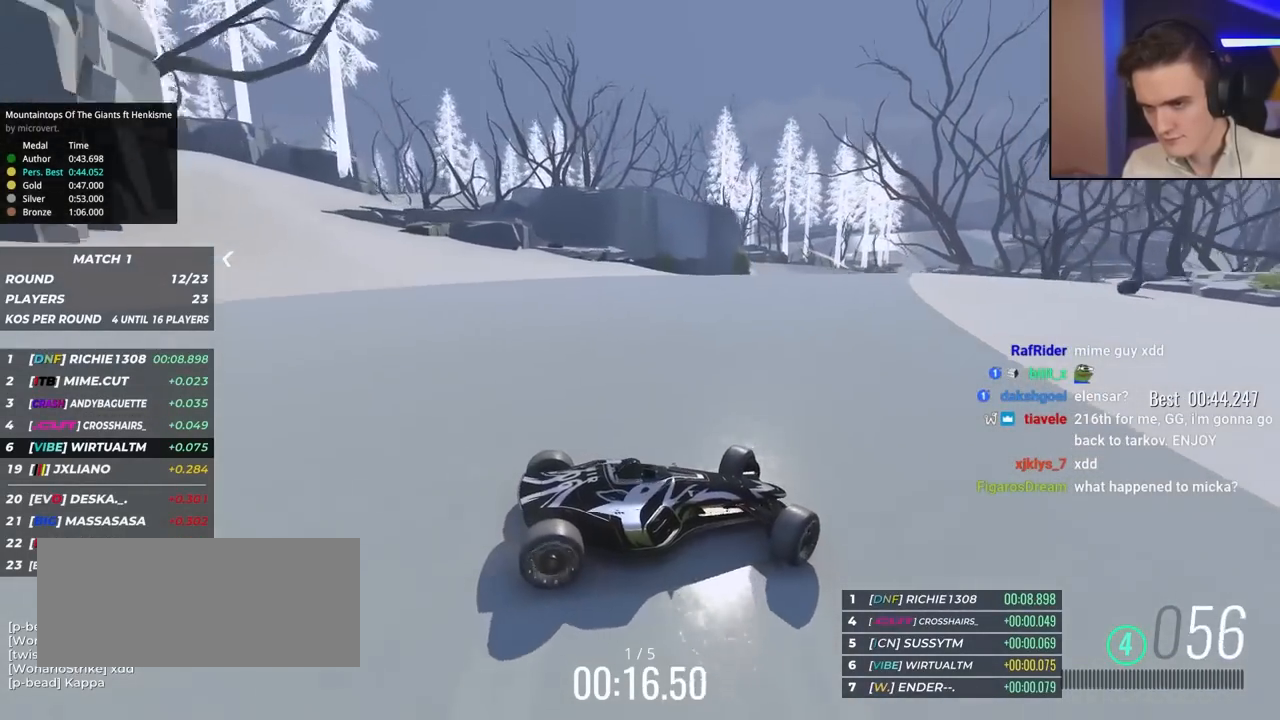
{"keys": ["left", "up"], "events": []}